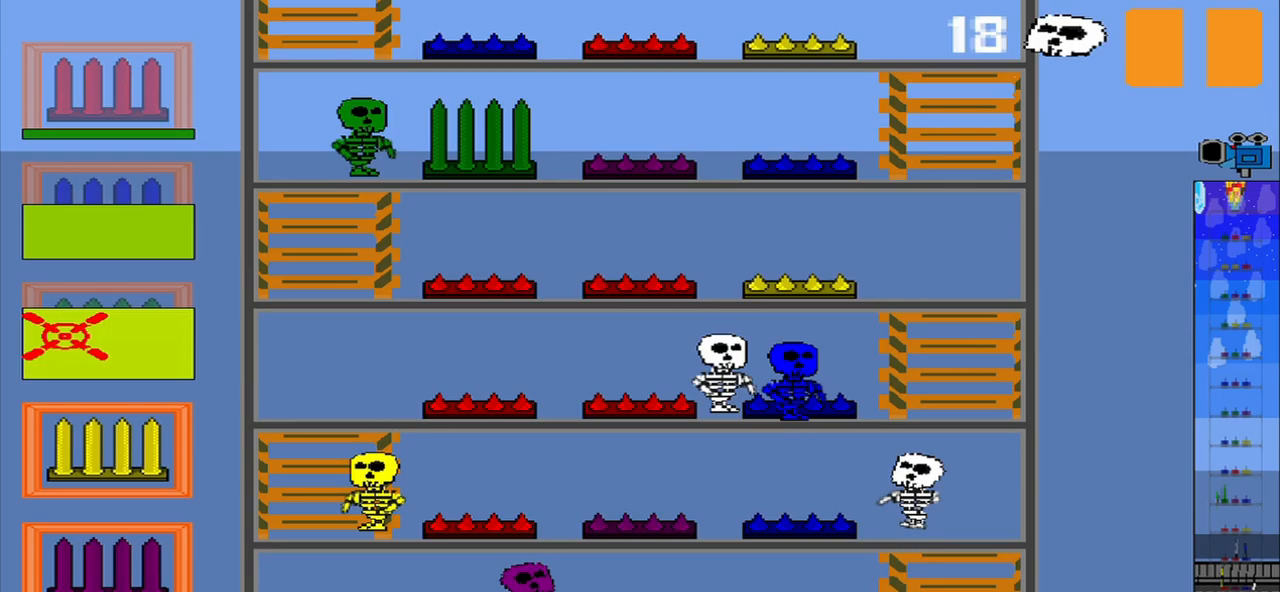
Gameplay with a controller (PlayStation layout); each line is a JSON object with the inputs held at the frame after it (dt_ms = milliseconds from this image to that frame). "events" lists button and stick changes between this image and that frame as [ms after this image, input, new state], when the widget could be followed in between. Not read: L3 R3 right_stick.
{"dt_ms": 208, "buttons": [], "left_stick": "up-right", "events": [[125, "left_stick", "up-right"]]}
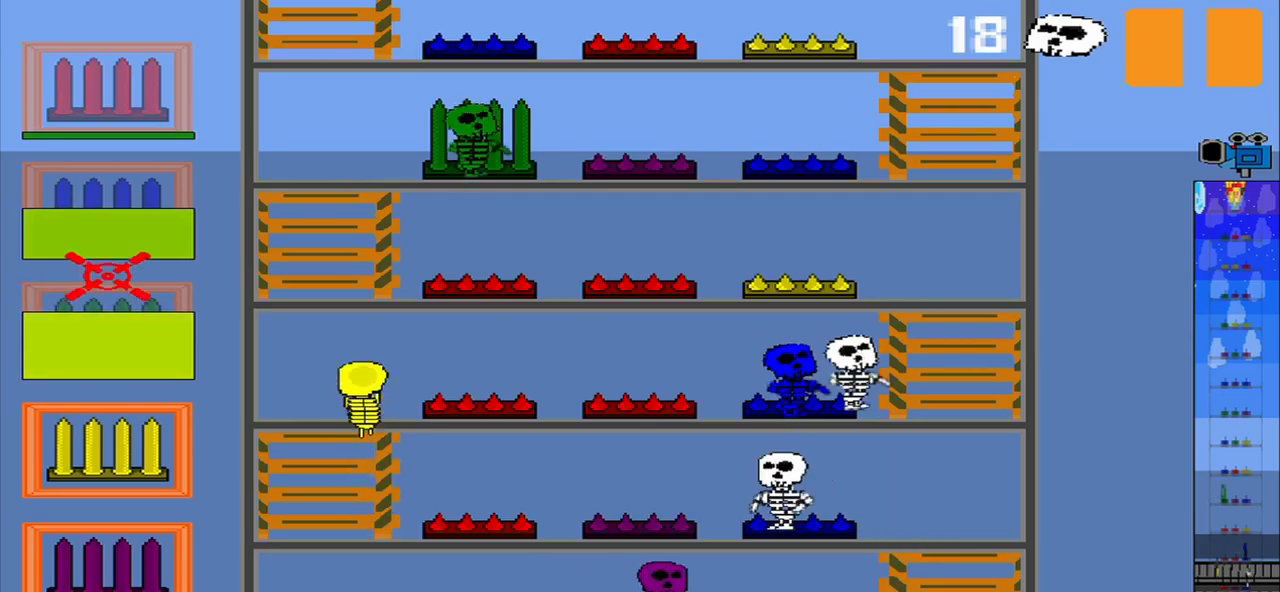
{"dt_ms": 500, "buttons": [], "left_stick": "center", "events": [[84, "left_stick", "down"], [417, "left_stick", "center"]]}
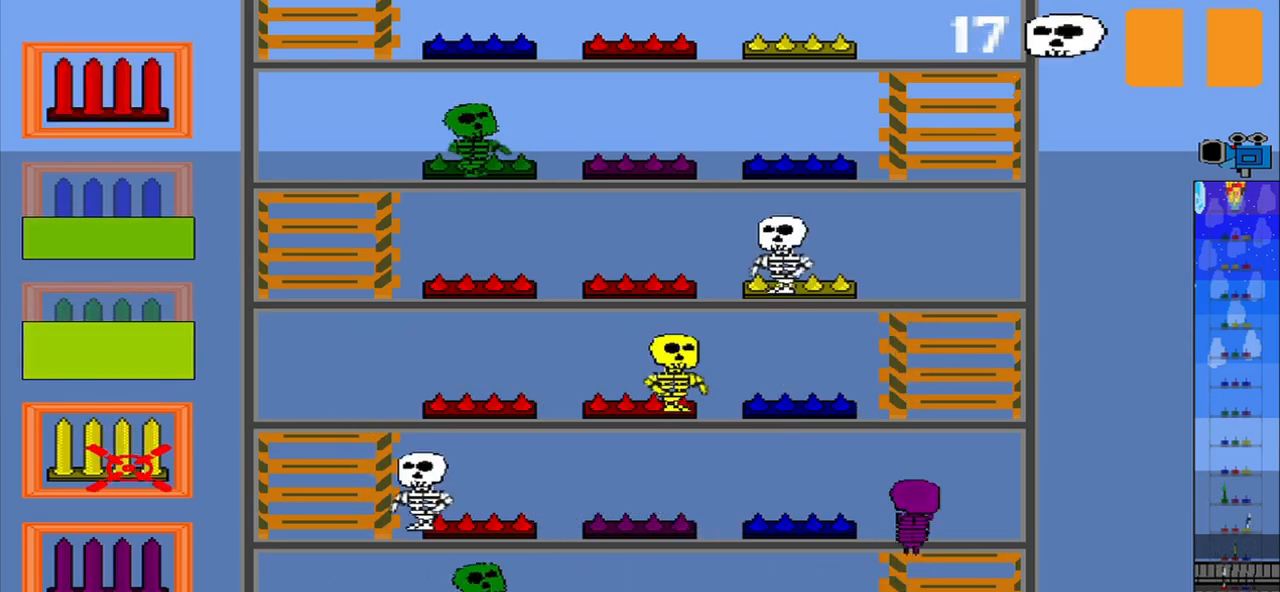
{"dt_ms": 500, "buttons": [], "left_stick": "center", "events": [[292, "CROSS", "down"], [417, "CROSS", "up"]]}
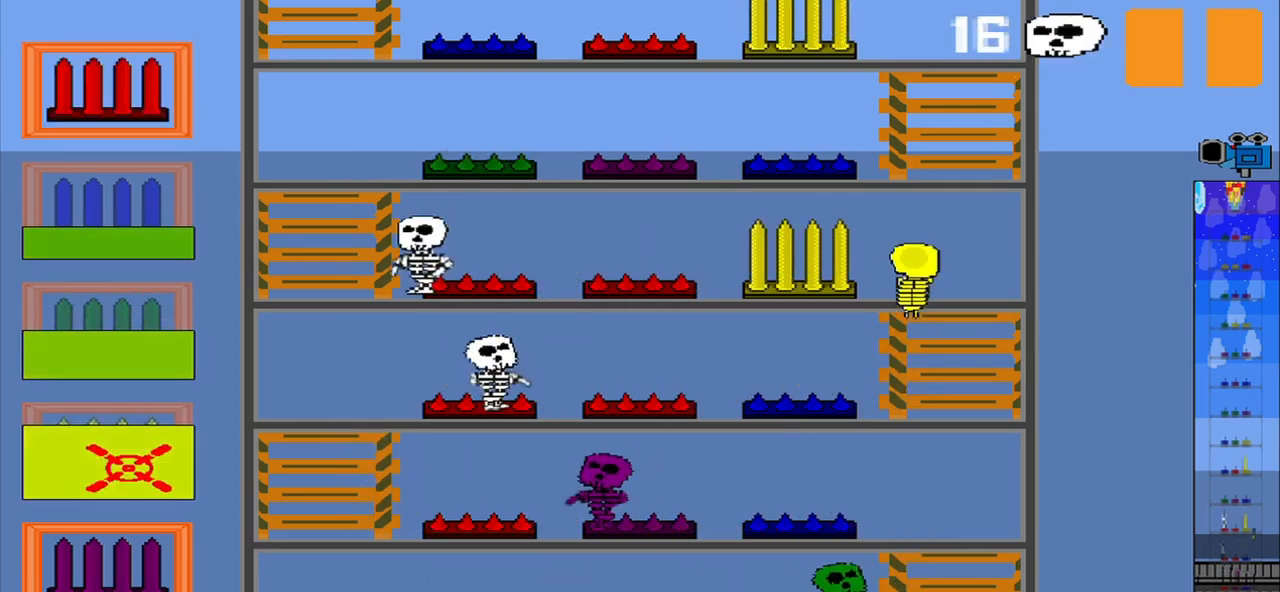
{"dt_ms": 500, "buttons": [], "left_stick": "center", "events": [[167, "left_stick", "down"], [334, "left_stick", "center"]]}
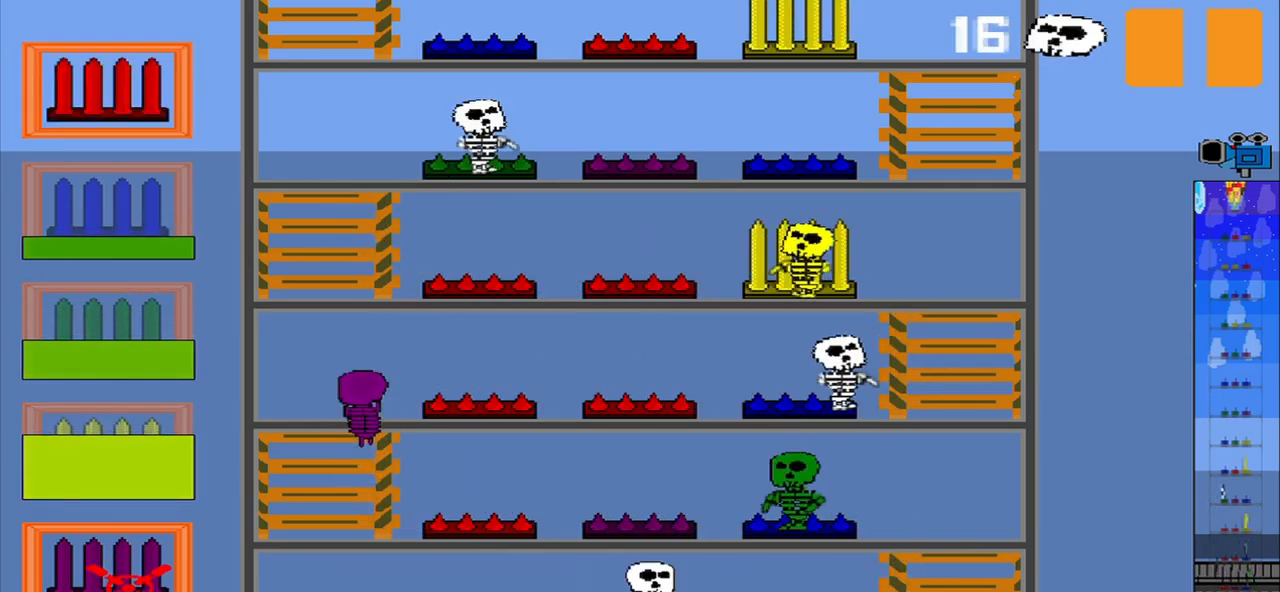
{"dt_ms": 500, "buttons": [], "left_stick": "center", "events": [[334, "R1", "down"], [500, "R1", "up"]]}
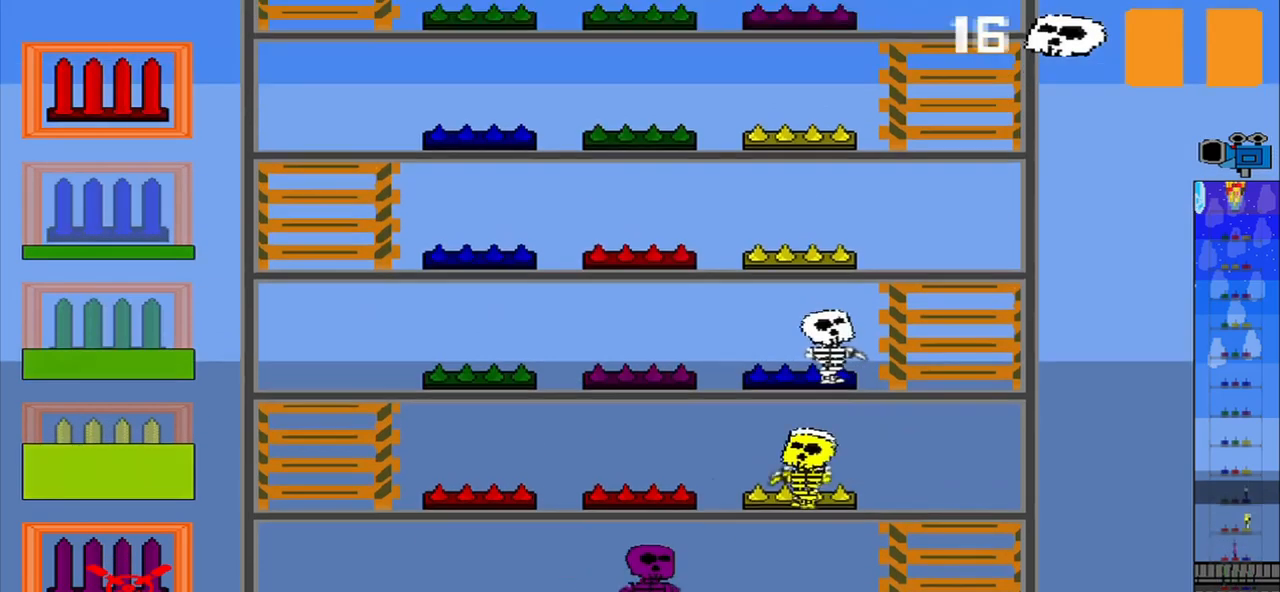
{"dt_ms": 500, "buttons": [], "left_stick": "center", "events": []}
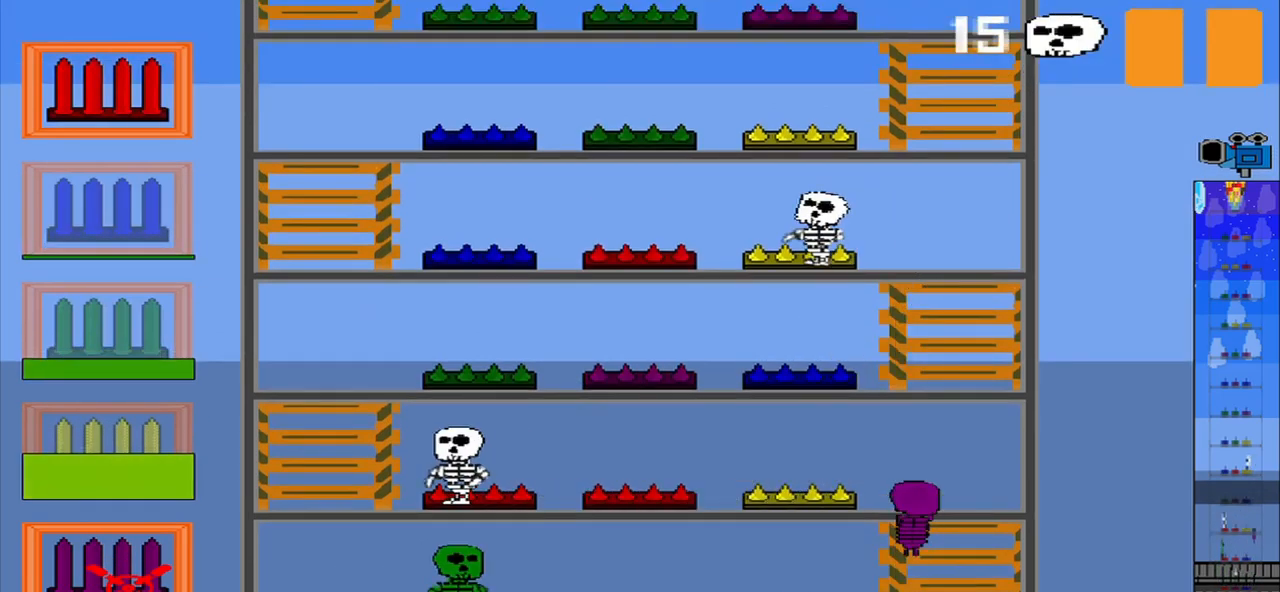
{"dt_ms": 500, "buttons": [], "left_stick": "center", "events": []}
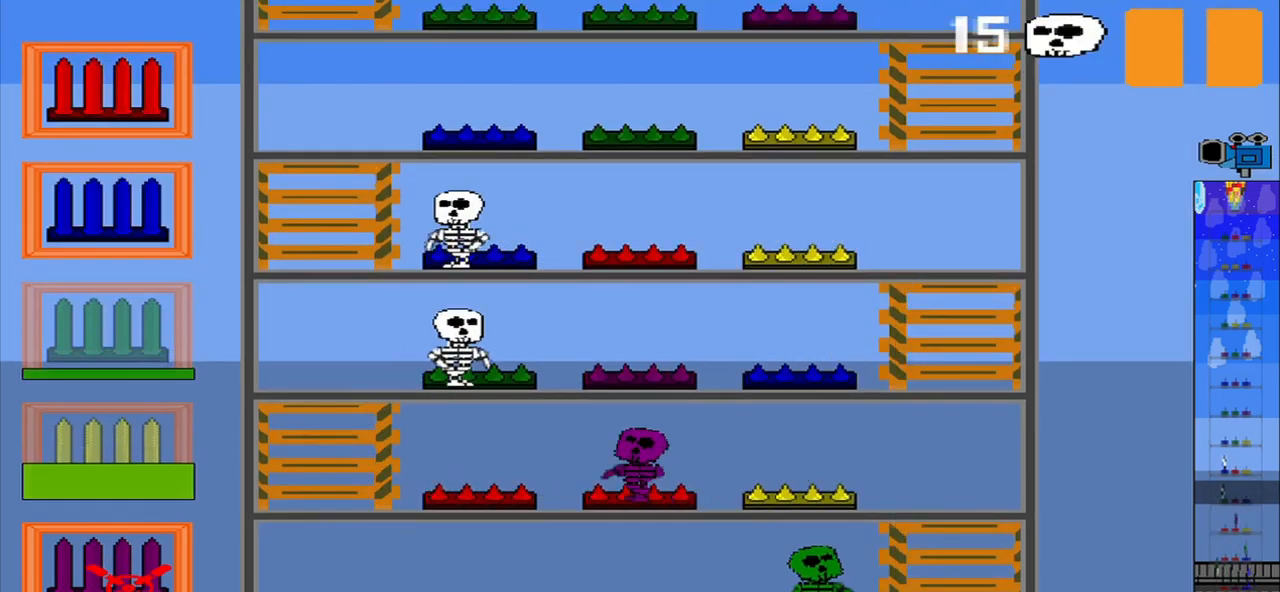
{"dt_ms": 500, "buttons": [], "left_stick": "up", "events": [[334, "CROSS", "down"], [459, "CROSS", "up"], [459, "left_stick", "up"]]}
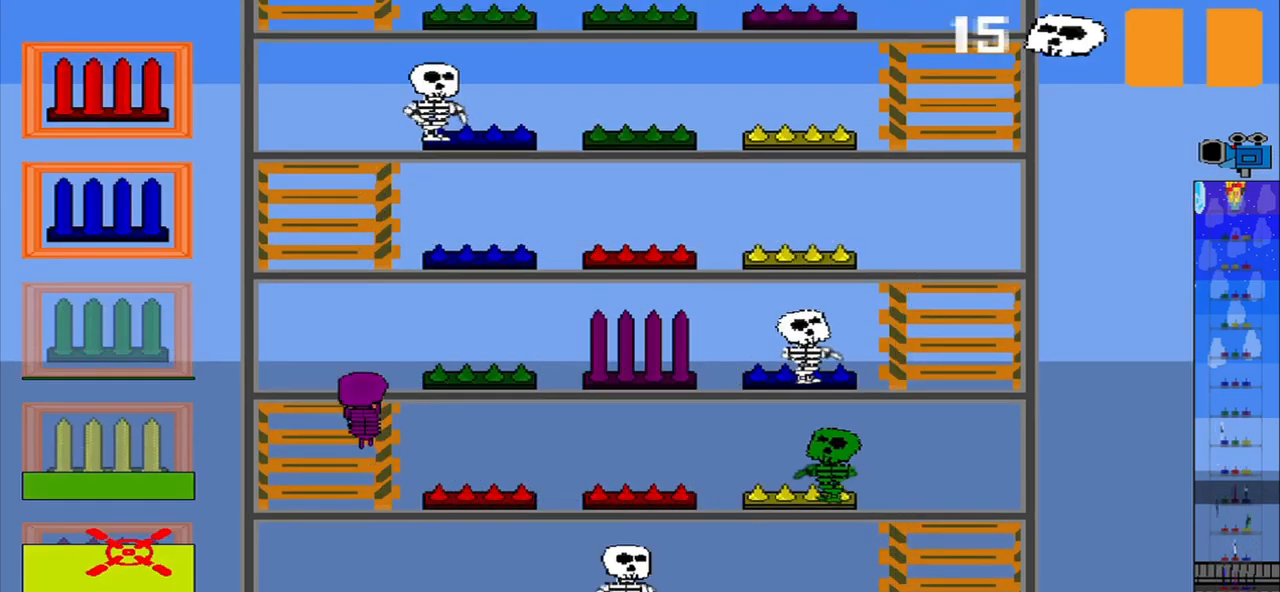
{"dt_ms": 500, "buttons": [], "left_stick": "up", "events": []}
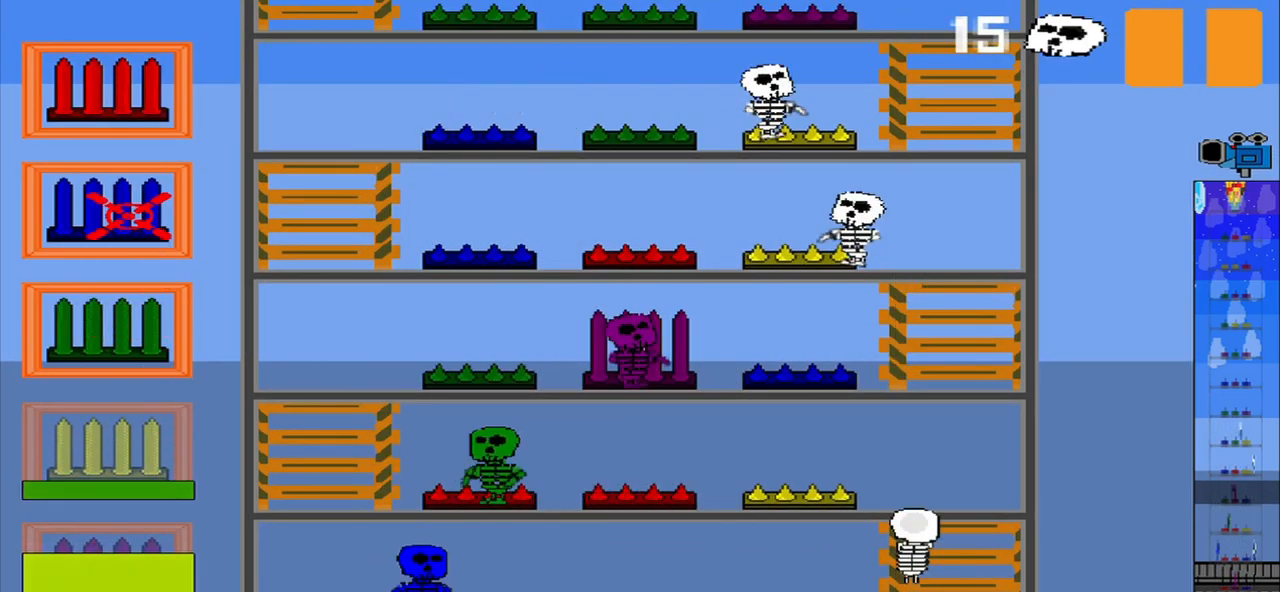
{"dt_ms": 500, "buttons": [], "left_stick": "center", "events": [[42, "left_stick", "center"], [167, "CROSS", "down"], [250, "CROSS", "up"]]}
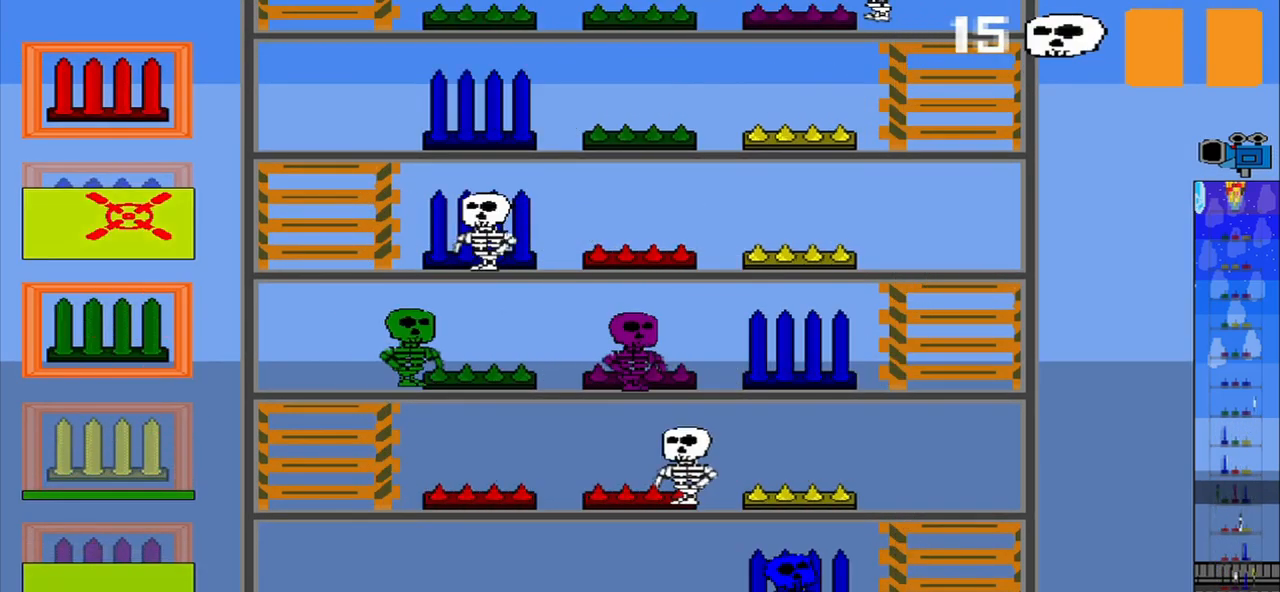
{"dt_ms": 500, "buttons": ["R1"], "left_stick": "center", "events": [[417, "R1", "down"]]}
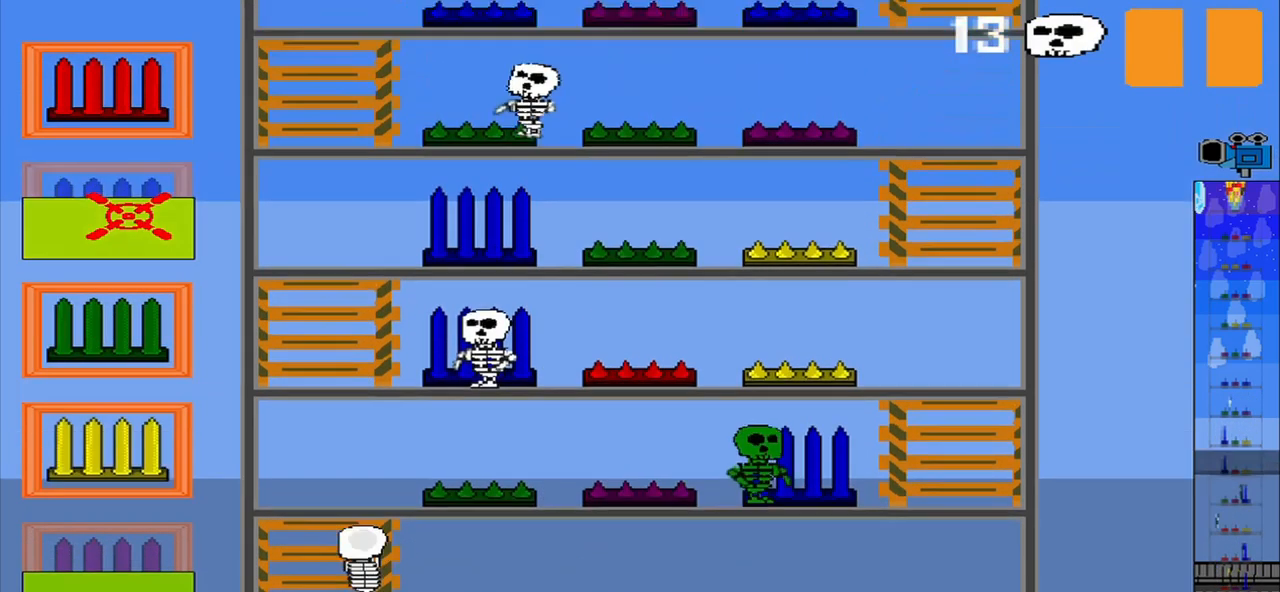
{"dt_ms": 500, "buttons": [], "left_stick": "center", "events": [[250, "R1", "up"]]}
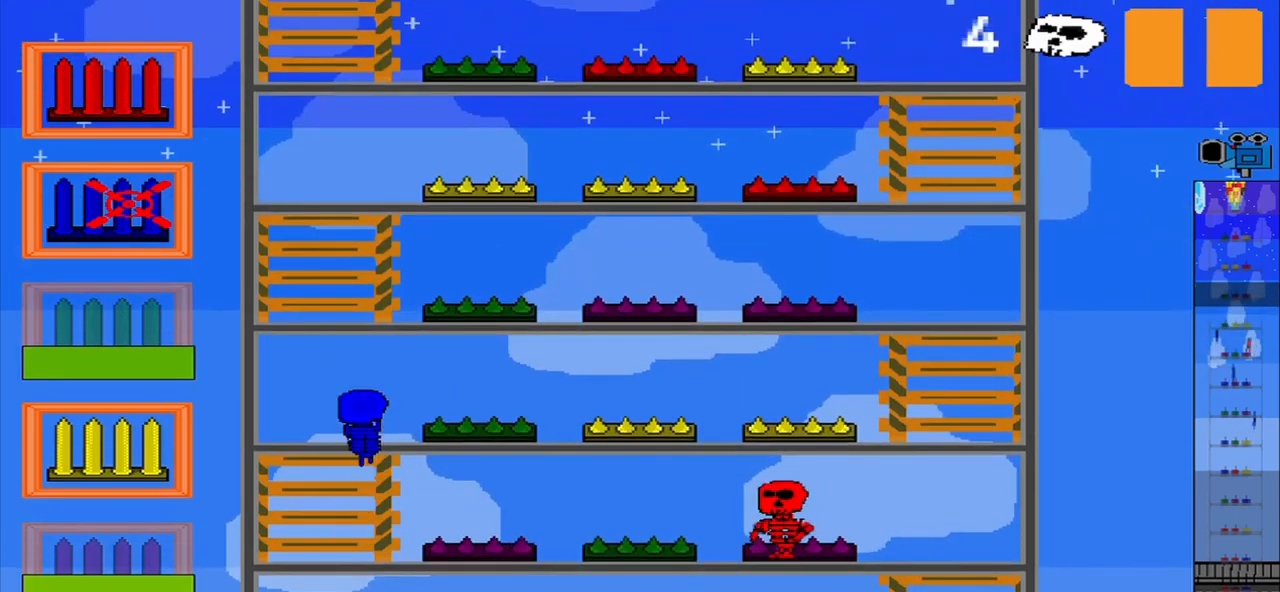
{"dt_ms": 500, "buttons": [], "left_stick": "center", "events": []}
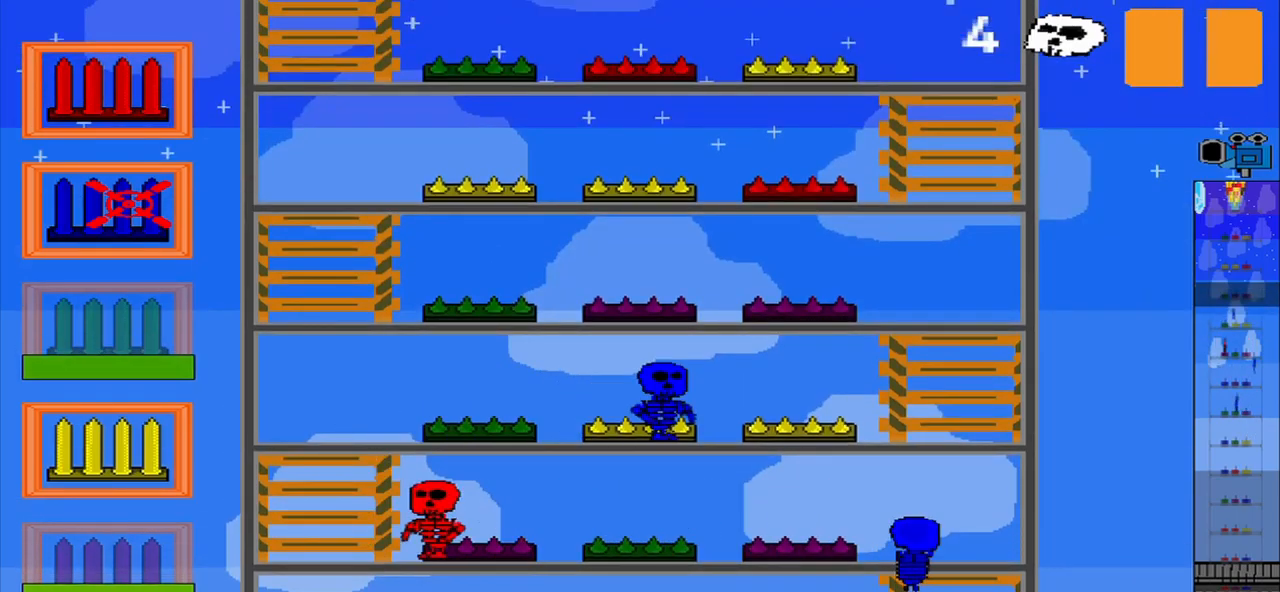
{"dt_ms": 500, "buttons": [], "left_stick": "center", "events": []}
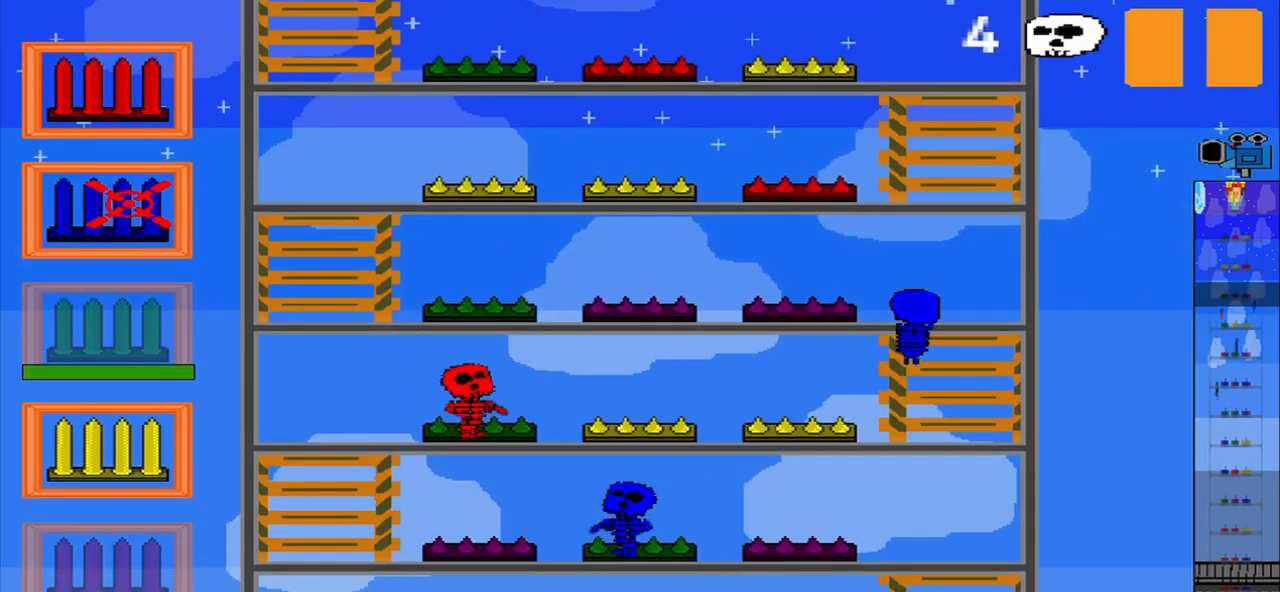
{"dt_ms": 500, "buttons": [], "left_stick": "center", "events": [[250, "R1", "down"], [417, "R1", "up"]]}
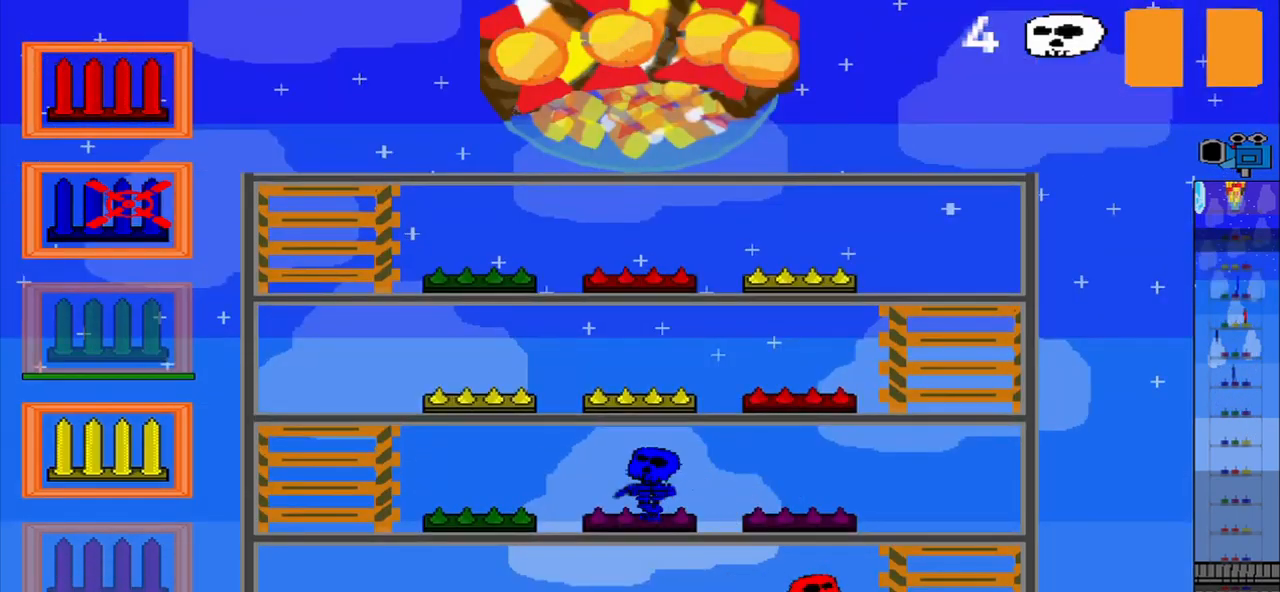
{"dt_ms": 500, "buttons": [], "left_stick": "center", "events": []}
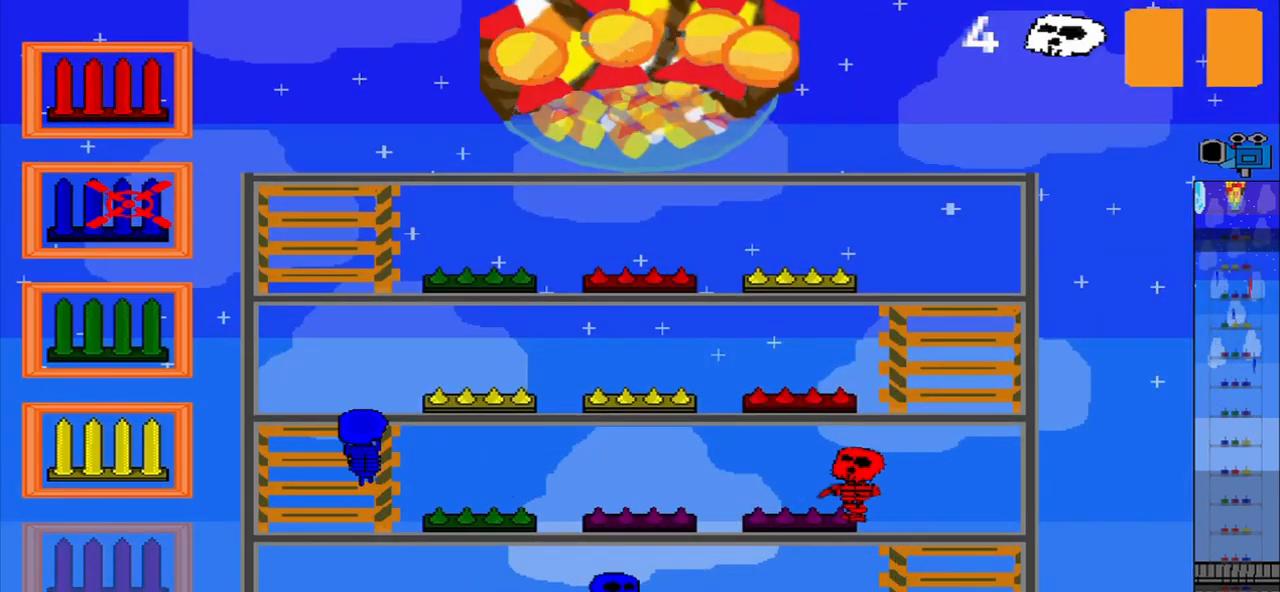
{"dt_ms": 500, "buttons": [], "left_stick": "up", "events": [[334, "left_stick", "up"]]}
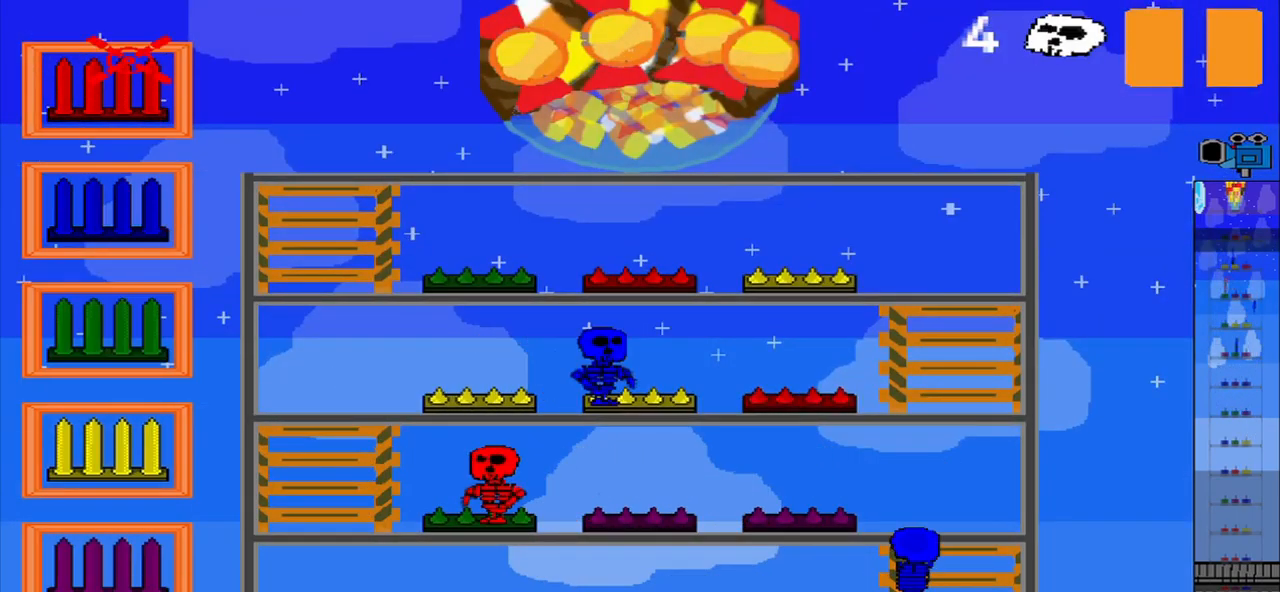
{"dt_ms": 500, "buttons": [], "left_stick": "center", "events": [[42, "left_stick", "center"], [84, "CROSS", "down"], [167, "CROSS", "up"]]}
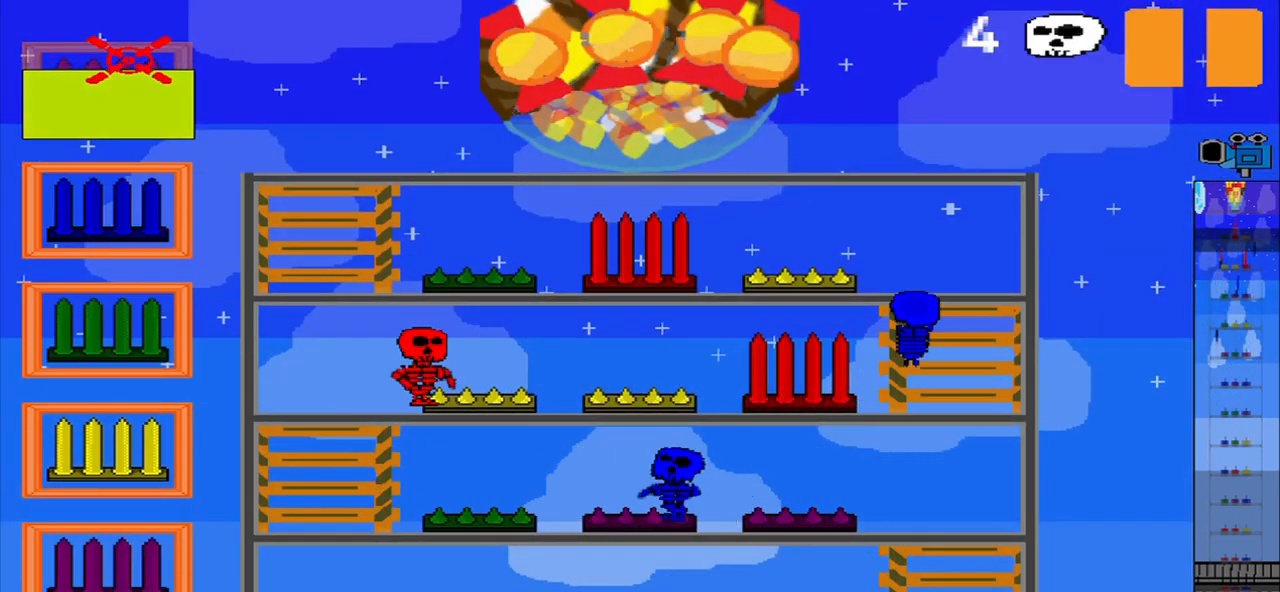
{"dt_ms": 500, "buttons": [], "left_stick": "center", "events": []}
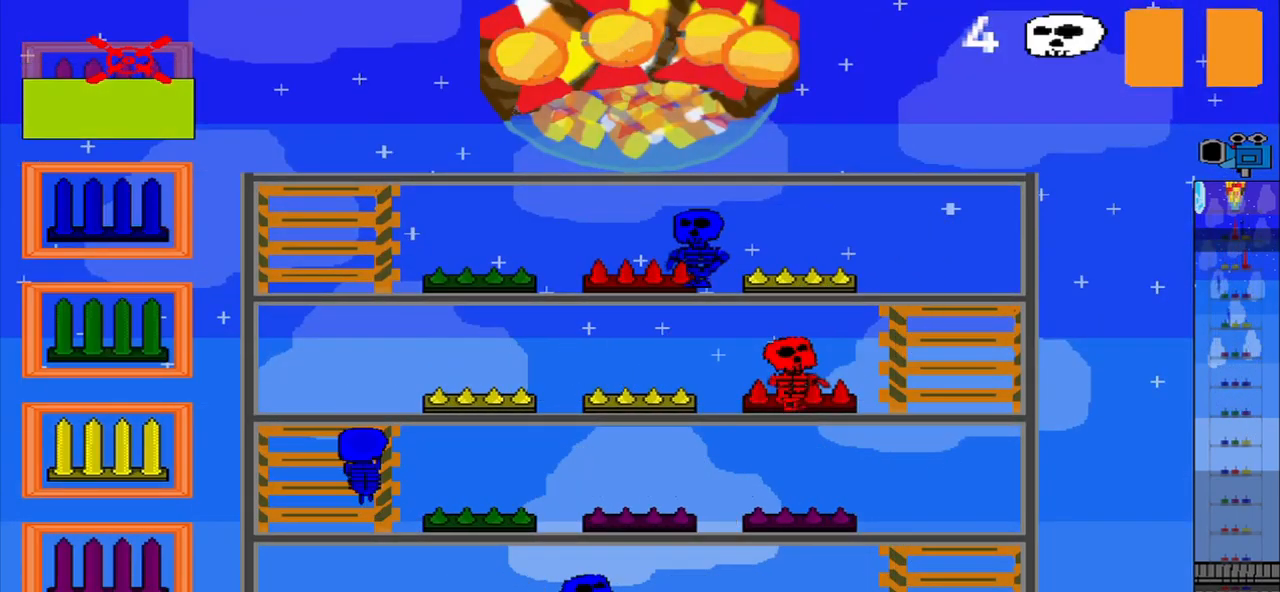
{"dt_ms": 500, "buttons": [], "left_stick": "center", "events": [[250, "left_stick", "down"], [500, "left_stick", "center"]]}
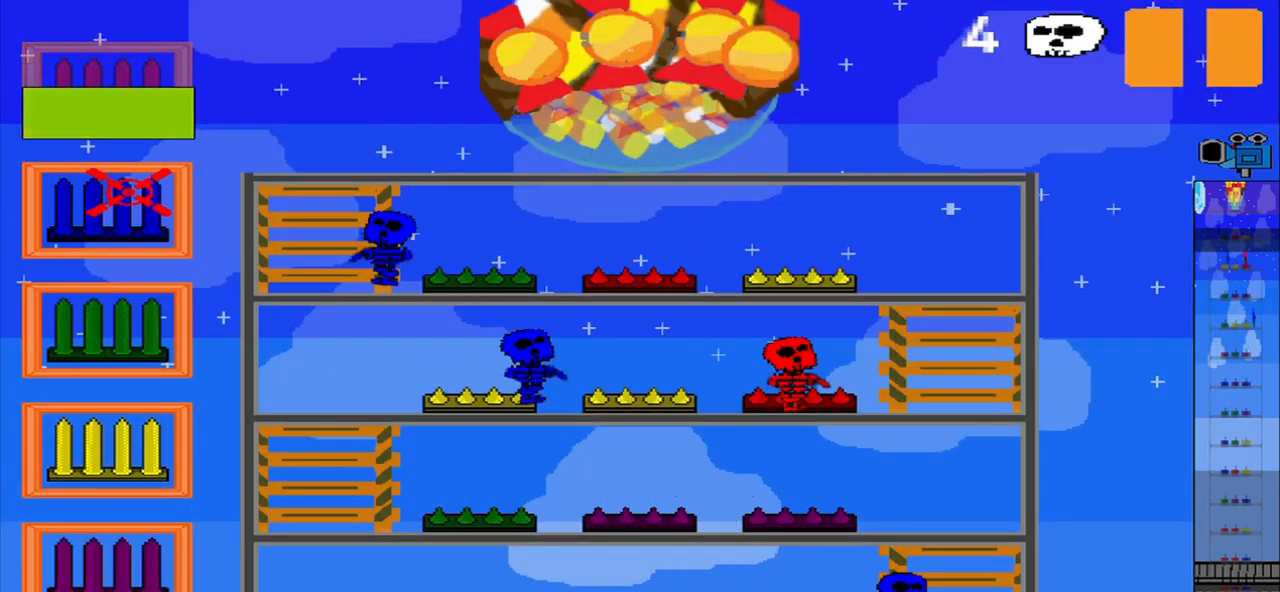
{"dt_ms": 500, "buttons": [], "left_stick": "center", "events": []}
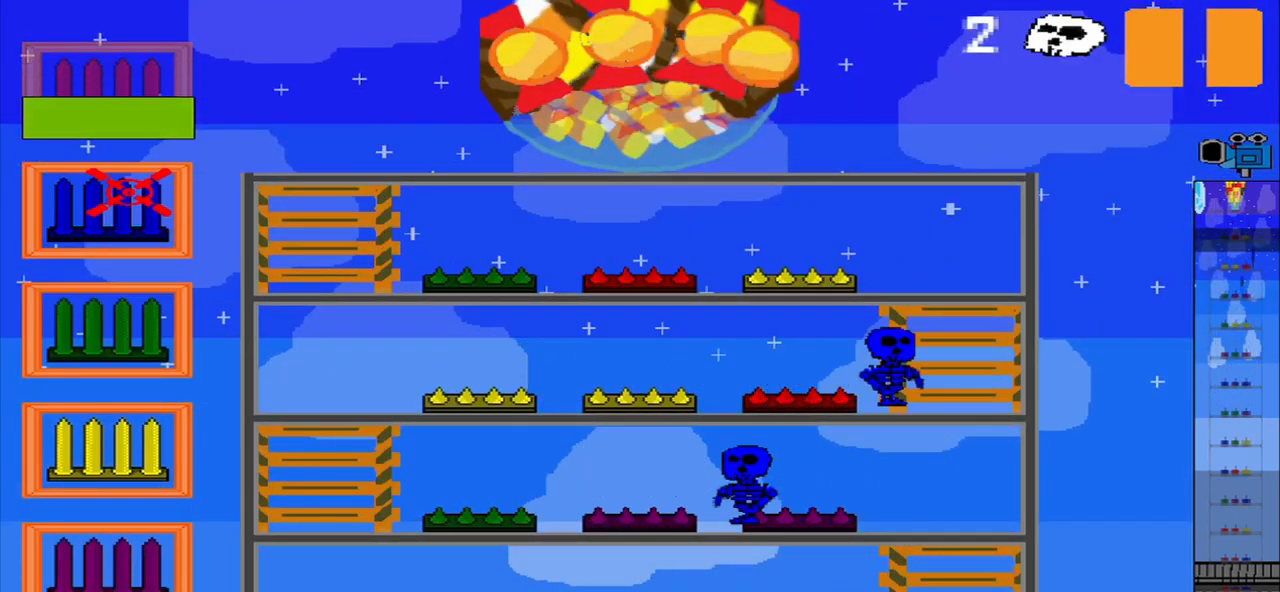
{"dt_ms": 459, "buttons": [], "left_stick": "center", "events": []}
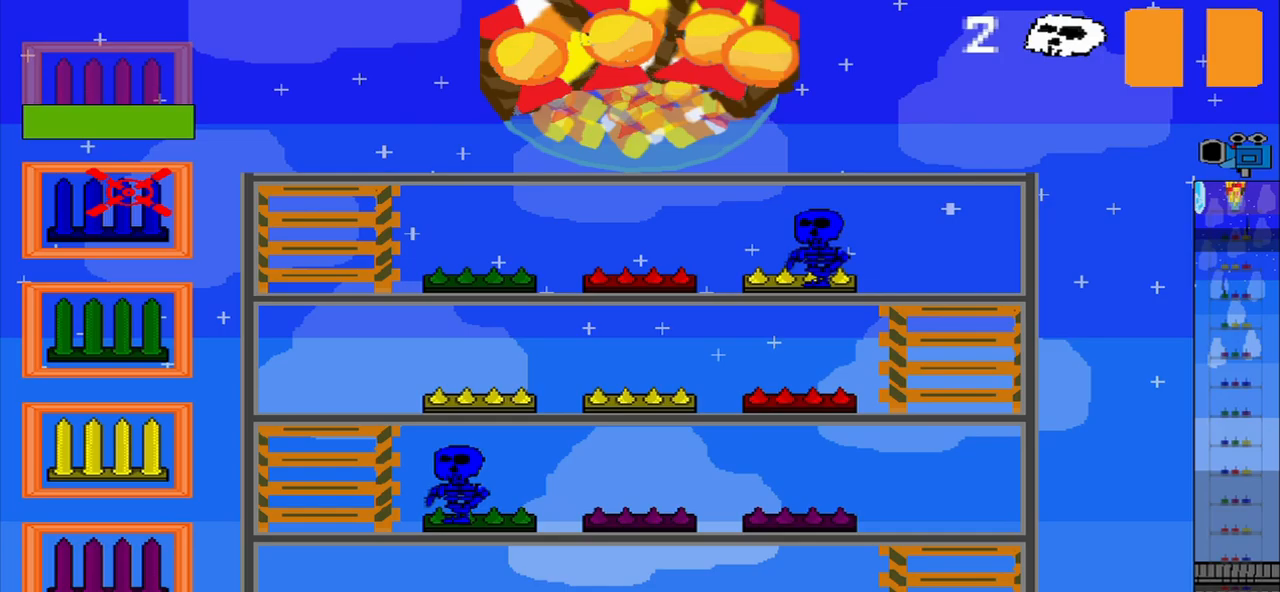
{"dt_ms": 500, "buttons": [], "left_stick": "center", "events": [[125, "CROSS", "down"], [209, "CROSS", "up"]]}
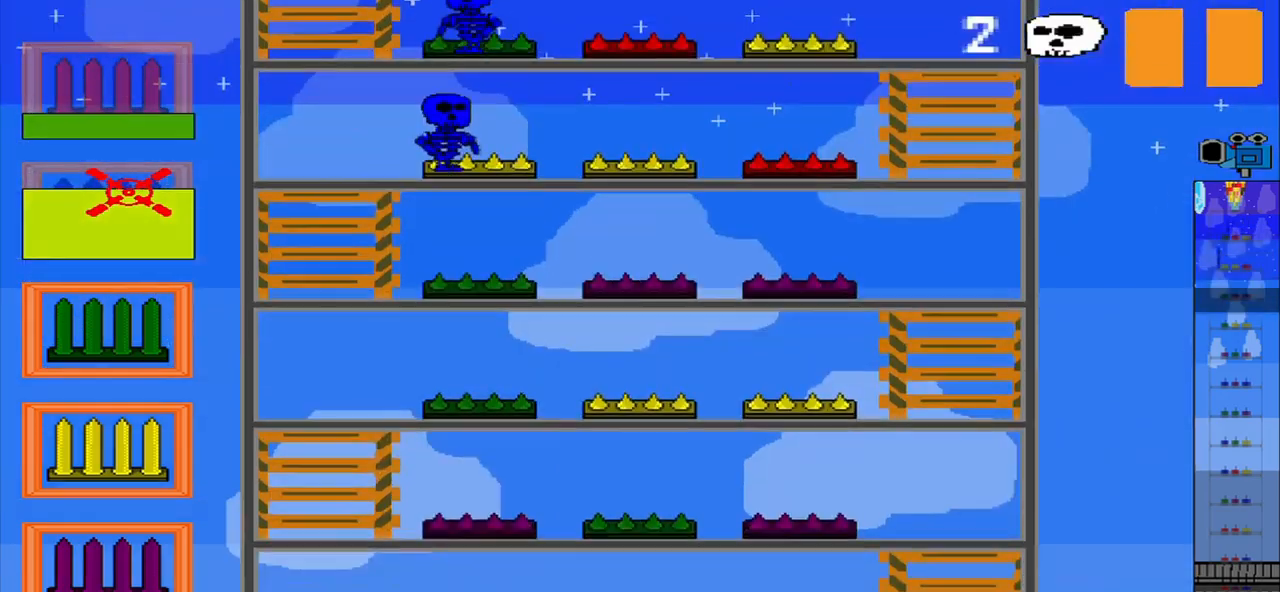
{"dt_ms": 500, "buttons": [], "left_stick": "center", "events": []}
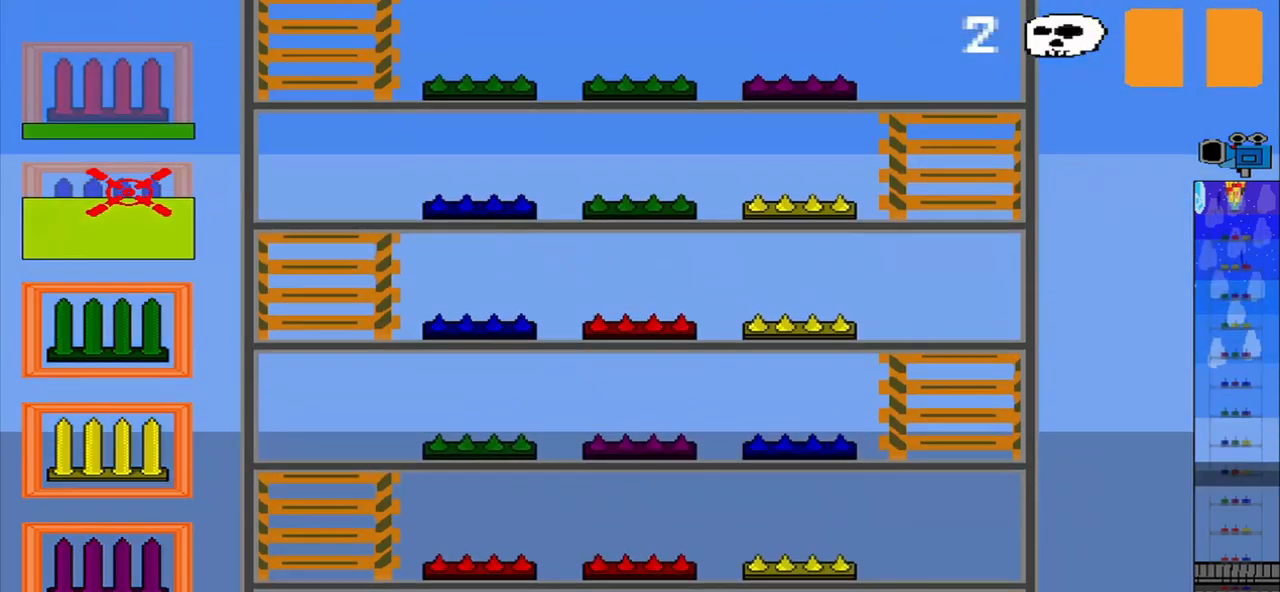
{"dt_ms": 500, "buttons": [], "left_stick": "center", "events": []}
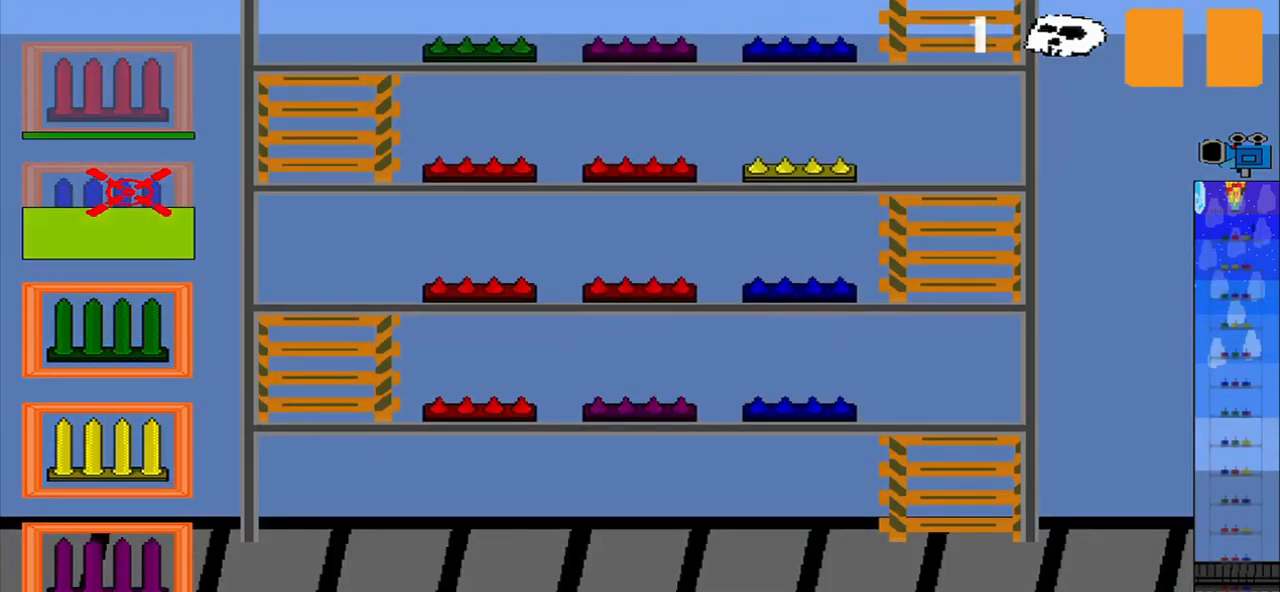
{"dt_ms": 500, "buttons": ["R1"], "left_stick": "center", "events": [[125, "R1", "down"]]}
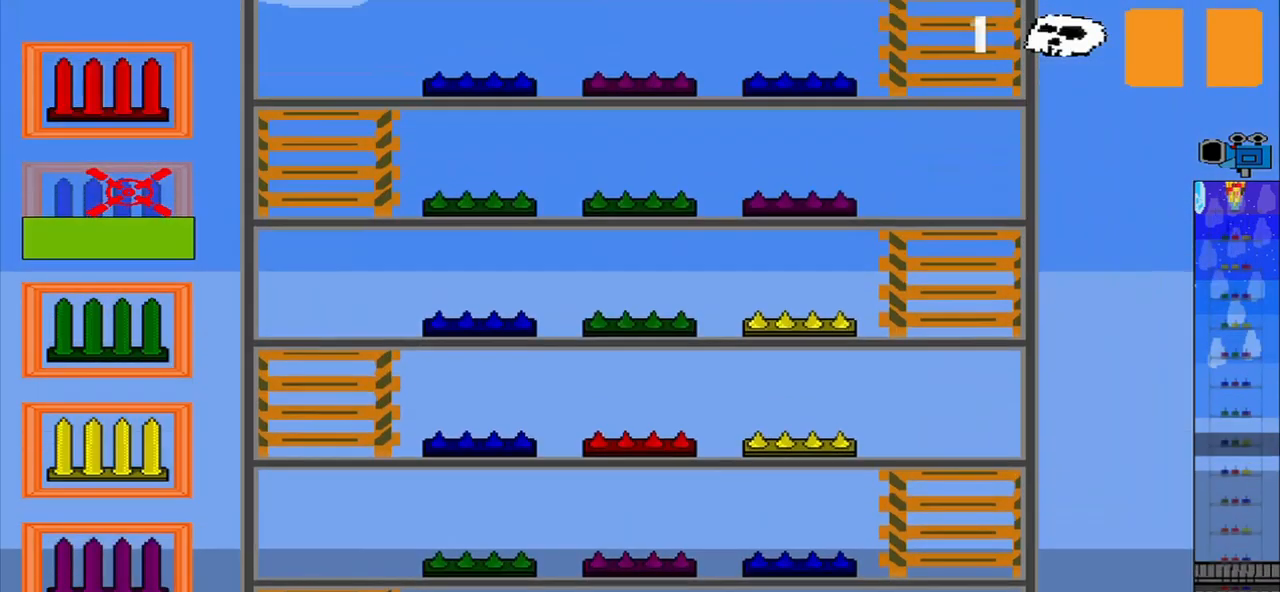
{"dt_ms": 500, "buttons": ["R1"], "left_stick": "center", "events": []}
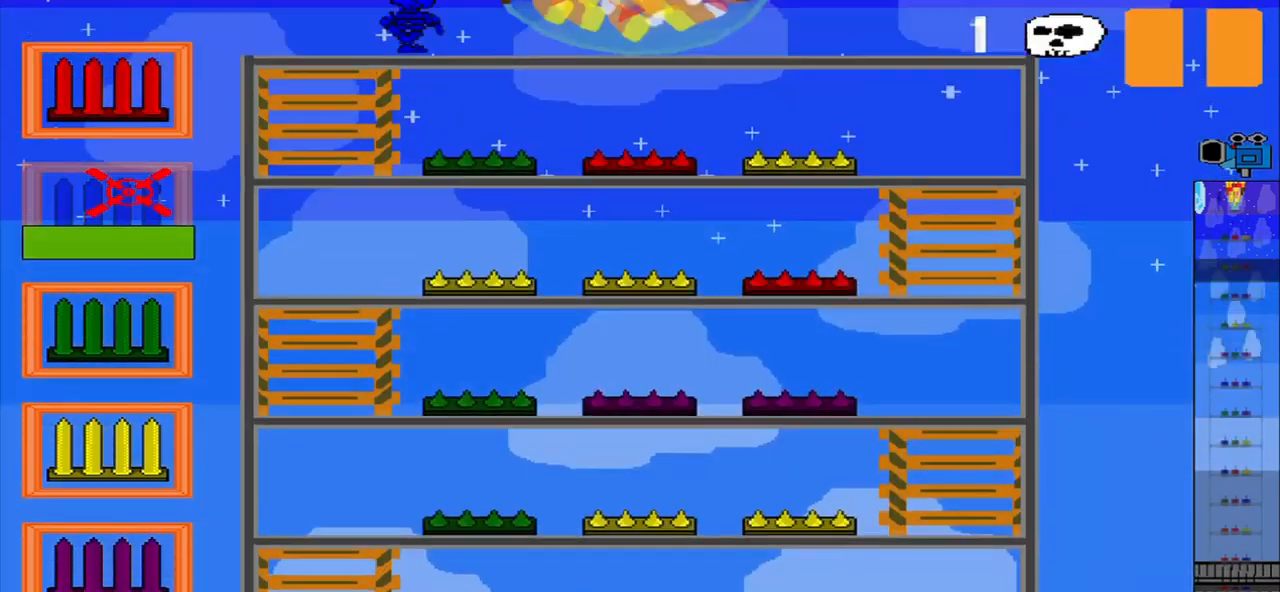
{"dt_ms": 500, "buttons": ["R1"], "left_stick": "center", "events": []}
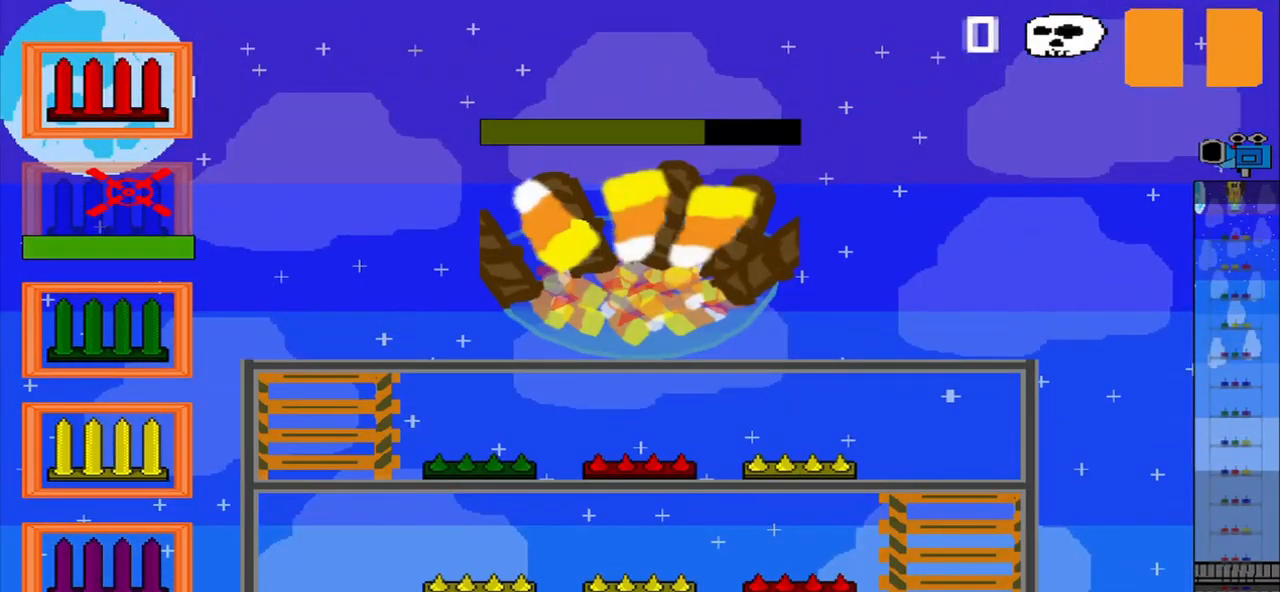
{"dt_ms": 500, "buttons": [], "left_stick": "right", "events": [[84, "R1", "up"], [209, "left_stick", "right"]]}